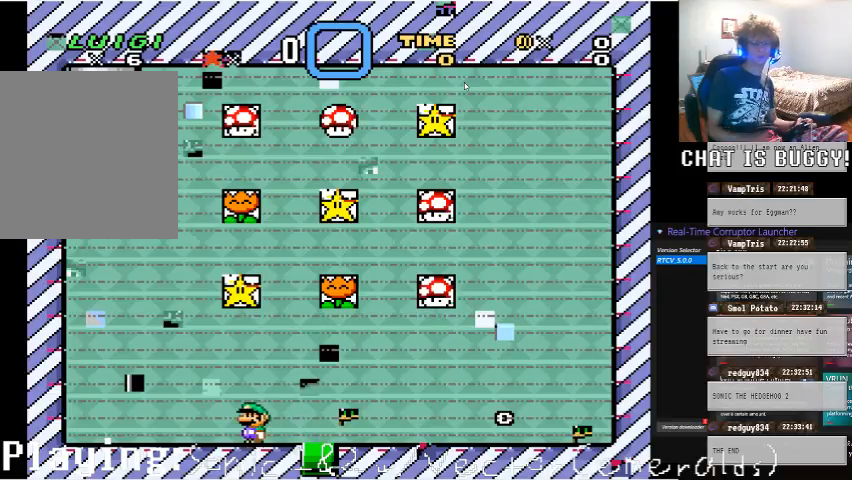
Gameplay with a controller (Xbox layout); each line is a JSON object with the inputs held at the frame after it. "events" lists button and stick changes between this image and that frame as [ms after this image, input, new state], when the widget could be followed in between. Not read: DPAD_UP L1 L2 L3 R1 R2 R3.
{"buttons": ["DPAD_RIGHT"], "left_stick": "center", "right_stick": "center", "events": [[250, "DPAD_LEFT", "up"], [500, "DPAD_RIGHT", "down"]]}
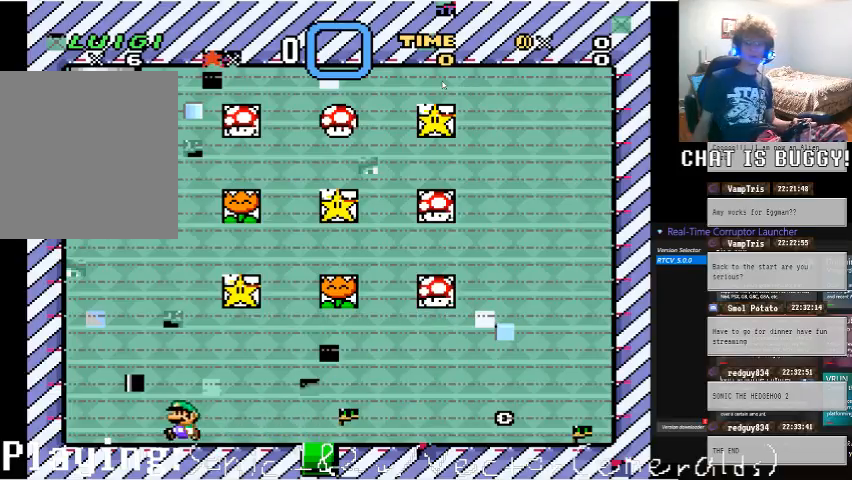
{"buttons": ["DPAD_RIGHT"], "left_stick": "center", "right_stick": "center", "events": []}
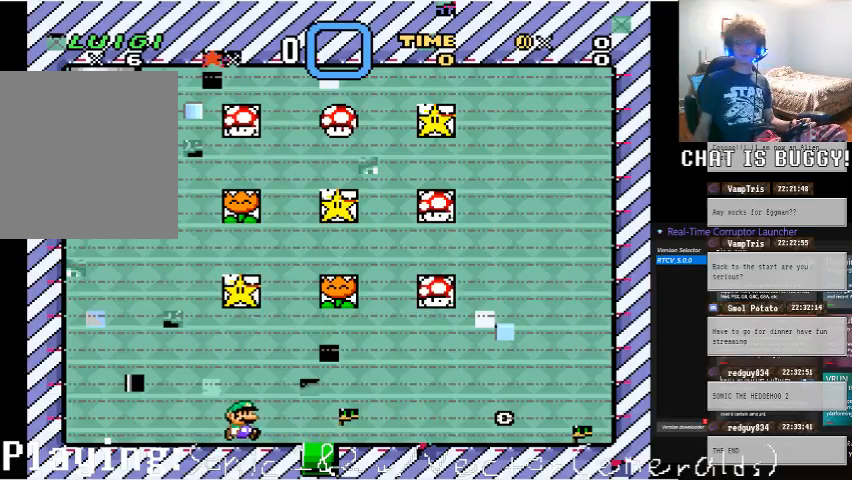
{"buttons": ["DPAD_LEFT"], "left_stick": "center", "right_stick": "center", "events": [[50, "DPAD_RIGHT", "up"], [100, "DPAD_LEFT", "down"]]}
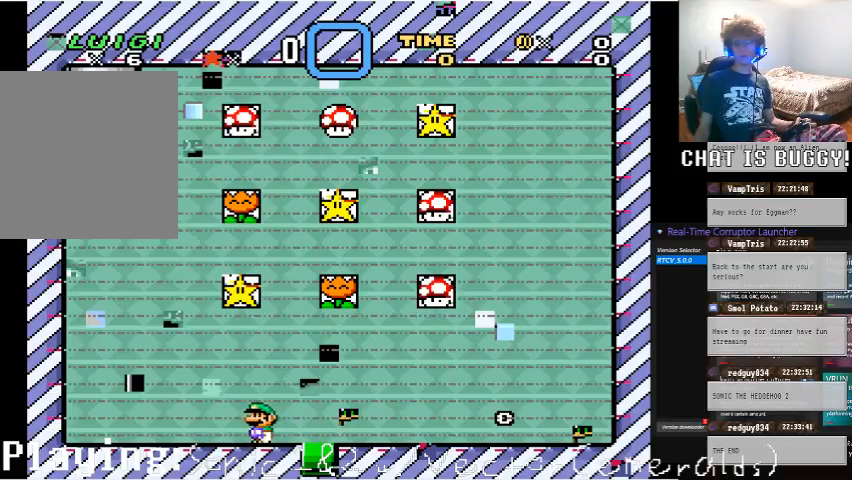
{"buttons": [], "left_stick": "center", "right_stick": "center", "events": [[150, "DPAD_LEFT", "up"], [250, "DPAD_DOWN", "down"], [500, "DPAD_DOWN", "up"]]}
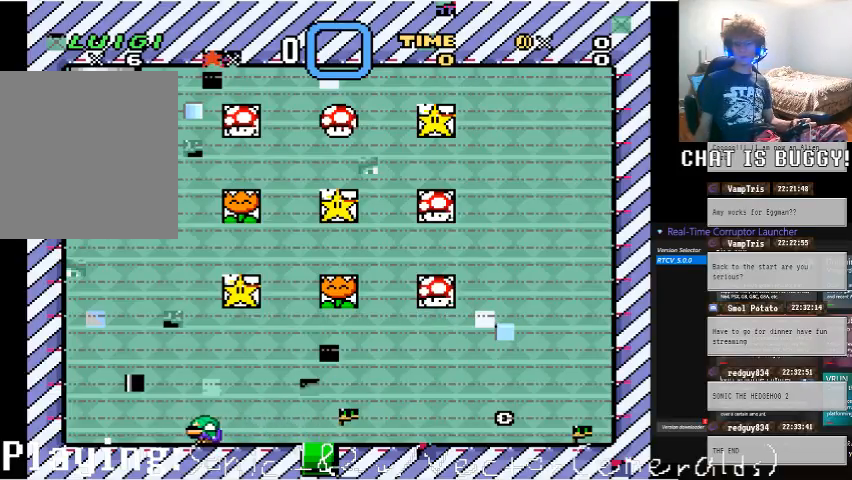
{"buttons": [], "left_stick": "center", "right_stick": "center", "events": []}
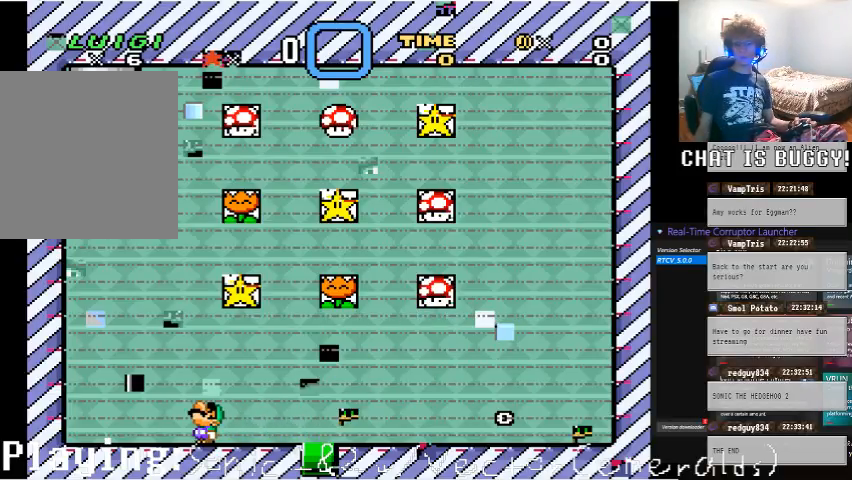
{"buttons": ["DPAD_DOWN"], "left_stick": "center", "right_stick": "center", "events": [[500, "DPAD_DOWN", "down"]]}
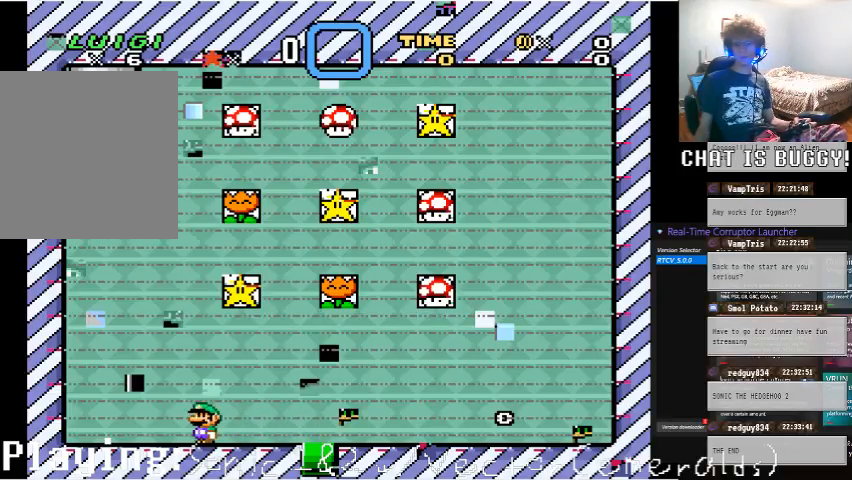
{"buttons": ["DPAD_DOWN"], "left_stick": "center", "right_stick": "center", "events": [[200, "DPAD_DOWN", "up"], [400, "DPAD_DOWN", "down"]]}
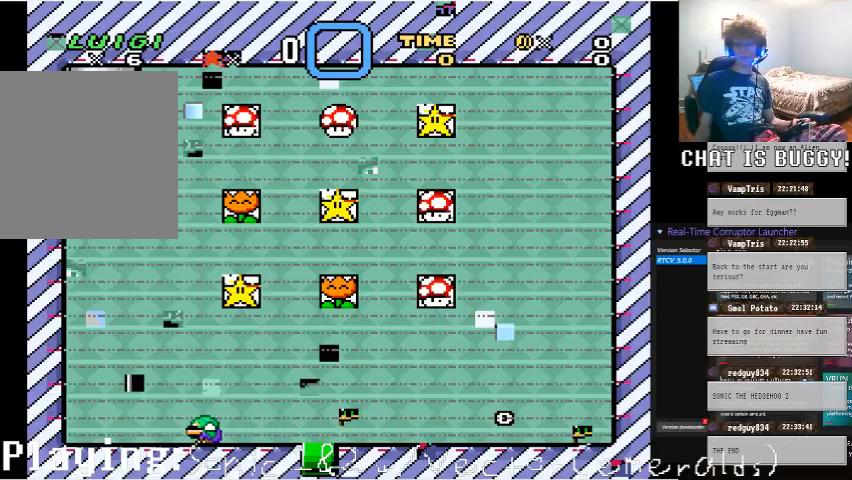
{"buttons": ["DPAD_RIGHT"], "left_stick": "center", "right_stick": "center", "events": [[50, "DPAD_DOWN", "up"], [300, "DPAD_RIGHT", "down"]]}
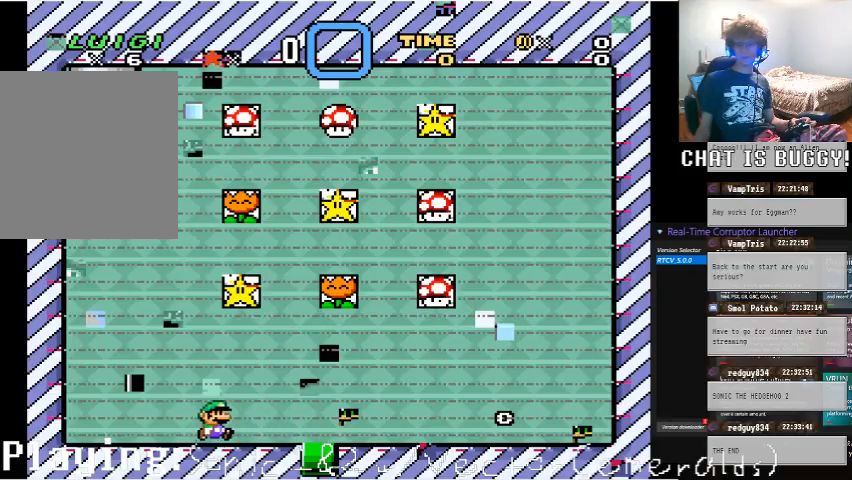
{"buttons": ["DPAD_DOWN"], "left_stick": "center", "right_stick": "center", "events": [[250, "DPAD_RIGHT", "up"], [300, "DPAD_DOWN", "down"]]}
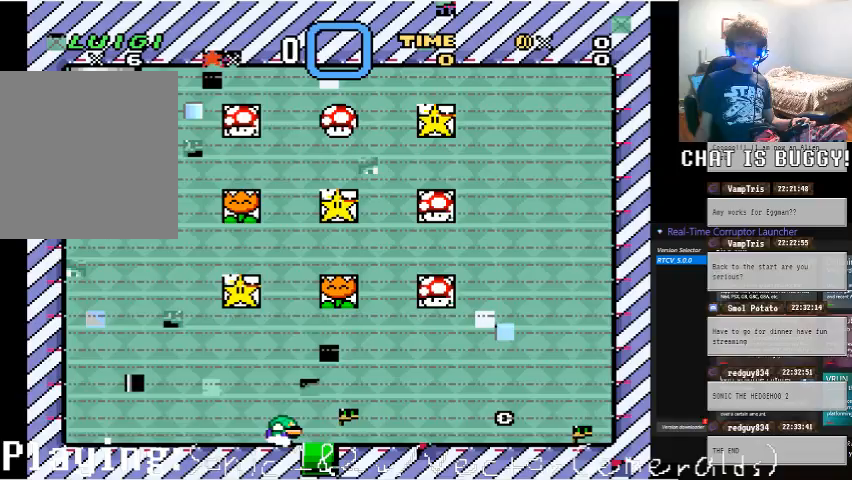
{"buttons": ["DPAD_LEFT"], "left_stick": "center", "right_stick": "center", "events": [[150, "DPAD_DOWN", "up"], [200, "DPAD_LEFT", "down"]]}
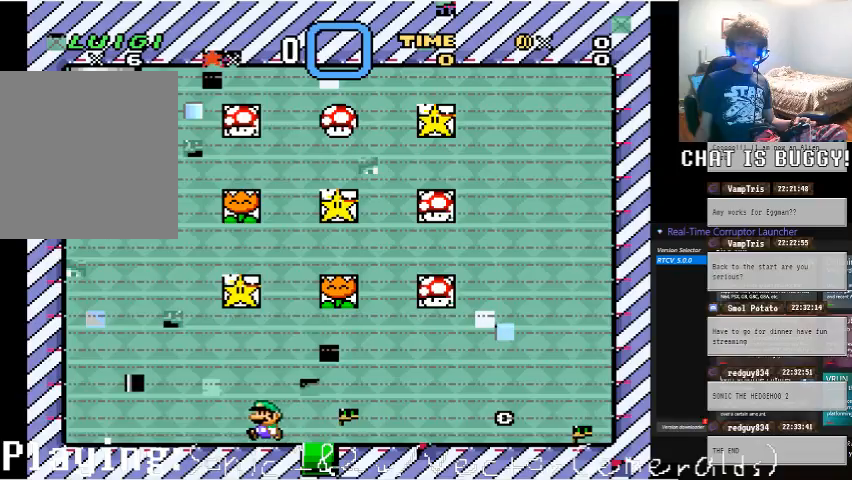
{"buttons": ["DPAD_DOWN"], "left_stick": "center", "right_stick": "center", "events": [[150, "DPAD_DOWN", "down"], [150, "DPAD_LEFT", "up"]]}
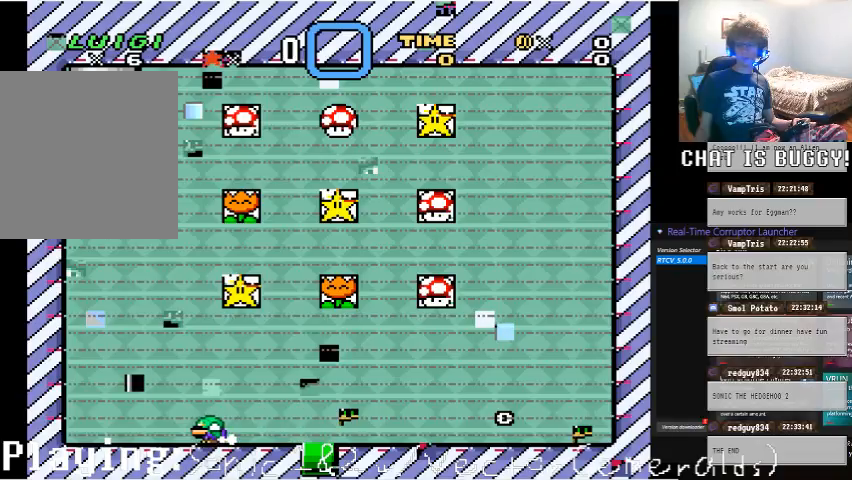
{"buttons": ["DPAD_DOWN"], "left_stick": "center", "right_stick": "center", "events": [[50, "DPAD_DOWN", "up"], [100, "DPAD_RIGHT", "down"], [450, "DPAD_DOWN", "down"], [450, "DPAD_RIGHT", "up"]]}
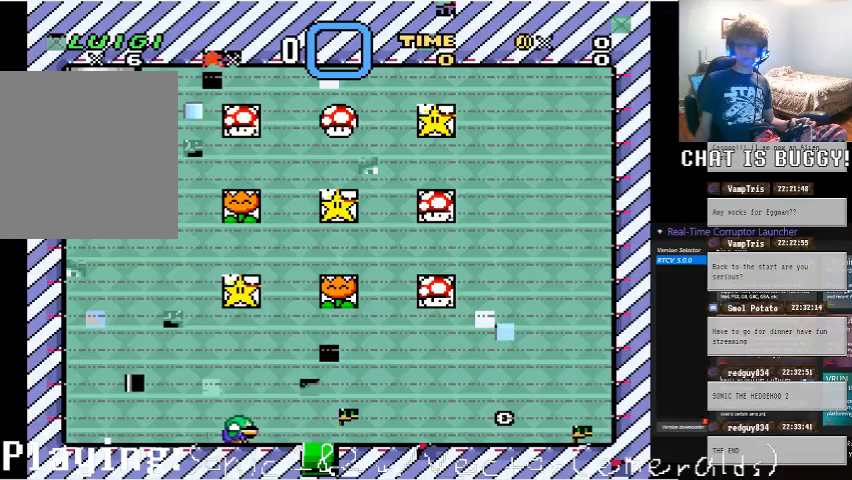
{"buttons": ["DPAD_LEFT"], "left_stick": "center", "right_stick": "center", "events": [[300, "DPAD_DOWN", "up"], [350, "DPAD_LEFT", "down"]]}
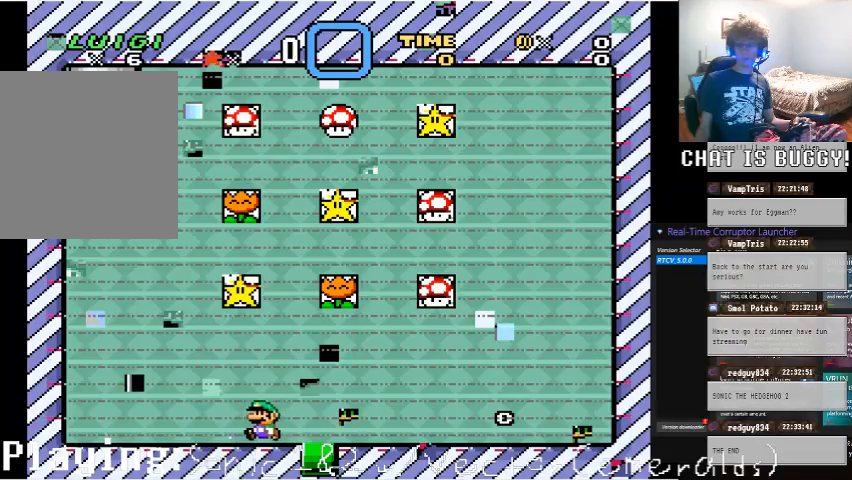
{"buttons": ["DPAD_DOWN", "DPAD_LEFT"], "left_stick": "center", "right_stick": "center", "events": [[350, "DPAD_DOWN", "down"]]}
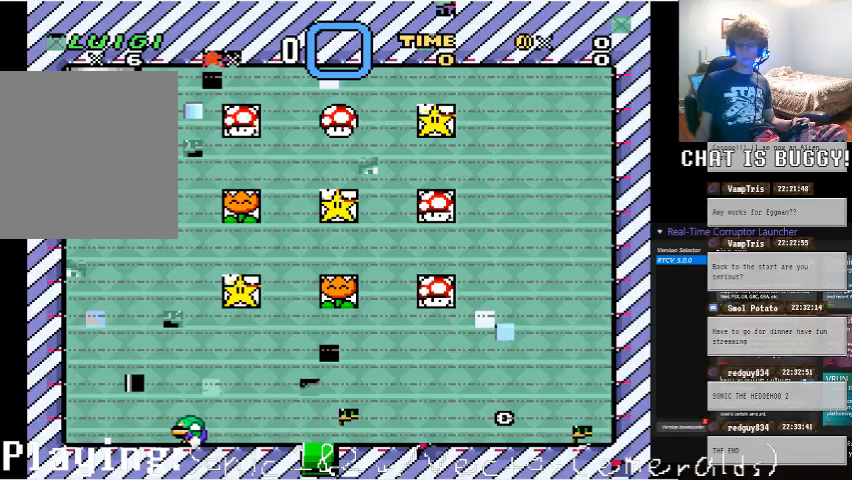
{"buttons": ["DPAD_RIGHT"], "left_stick": "center", "right_stick": "center", "events": [[50, "DPAD_LEFT", "up"], [200, "DPAD_DOWN", "up"], [300, "DPAD_RIGHT", "down"]]}
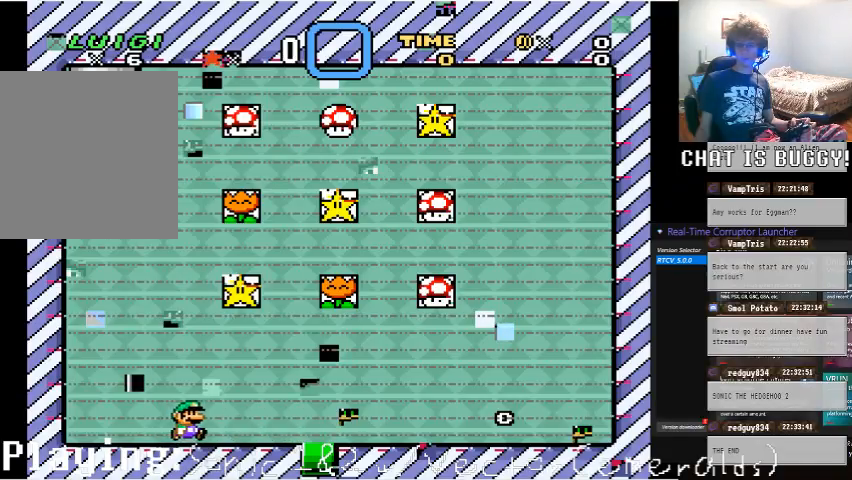
{"buttons": ["DPAD_DOWN"], "left_stick": "center", "right_stick": "center", "events": [[150, "DPAD_DOWN", "down"], [200, "DPAD_RIGHT", "up"]]}
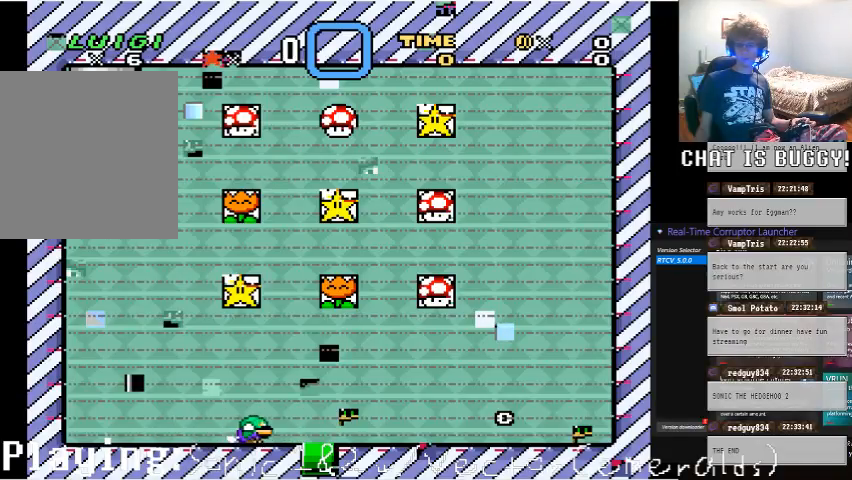
{"buttons": ["DPAD_LEFT"], "left_stick": "center", "right_stick": "center"}
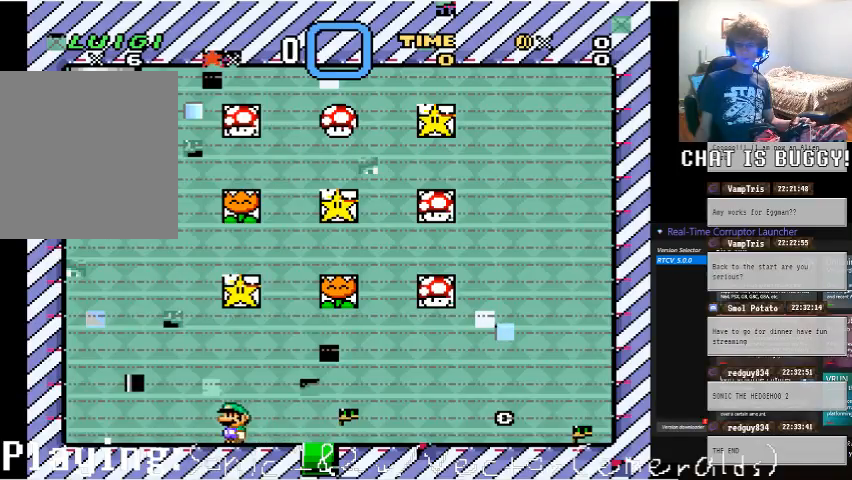
{"buttons": ["DPAD_LEFT"], "left_stick": "center", "right_stick": "center", "events": [[50, "DPAD_DOWN", "down"], [150, "DPAD_LEFT", "up"], [450, "DPAD_DOWN", "up"], [500, "DPAD_LEFT", "down"]]}
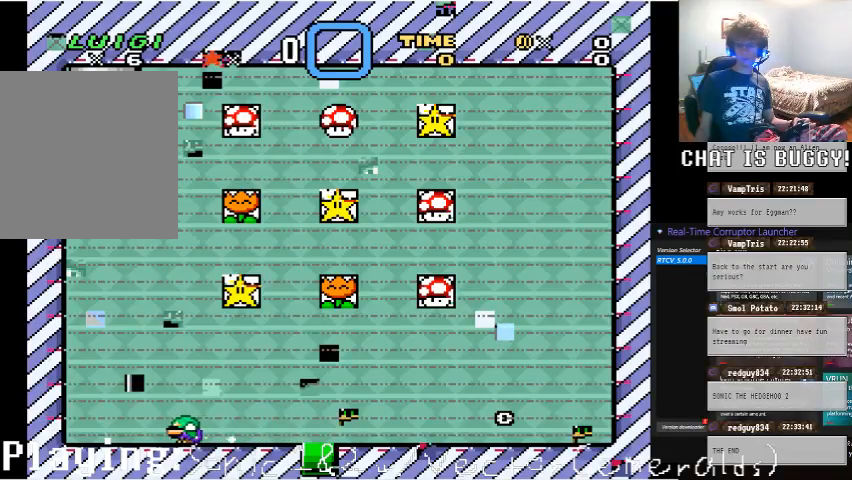
{"buttons": ["DPAD_RIGHT"], "left_stick": "center", "right_stick": "center"}
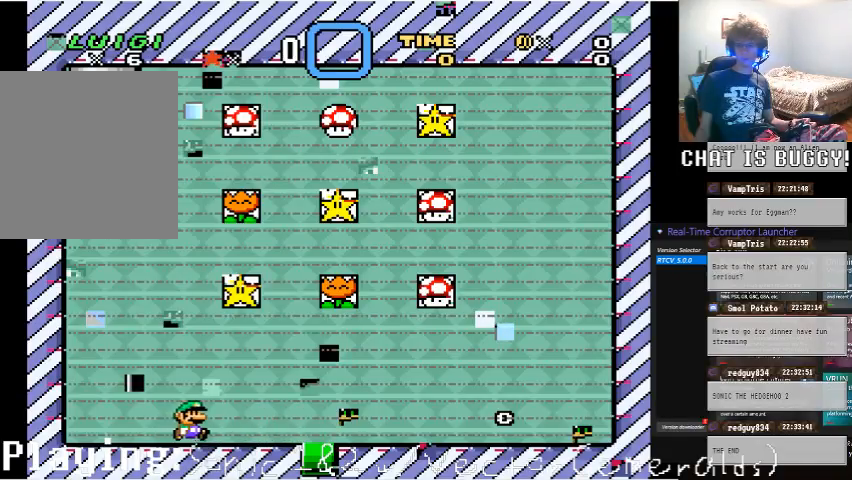
{"buttons": [], "left_stick": "center", "right_stick": "center", "events": [[50, "DPAD_DOWN", "down"], [250, "DPAD_DOWN", "up"], [250, "DPAD_RIGHT", "up"]]}
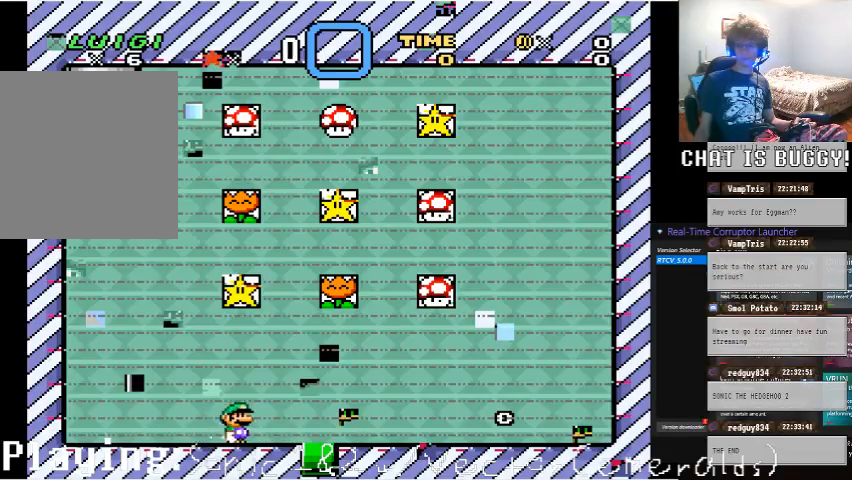
{"buttons": [], "left_stick": "center", "right_stick": "center", "events": [[150, "DPAD_DOWN", "down"], [350, "DPAD_DOWN", "up"]]}
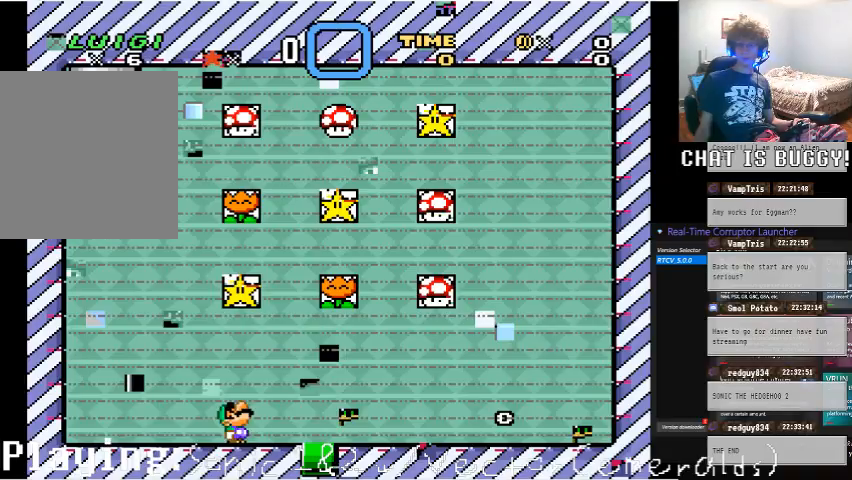
{"buttons": ["DPAD_DOWN"], "left_stick": "center", "right_stick": "center", "events": [[500, "DPAD_DOWN", "down"]]}
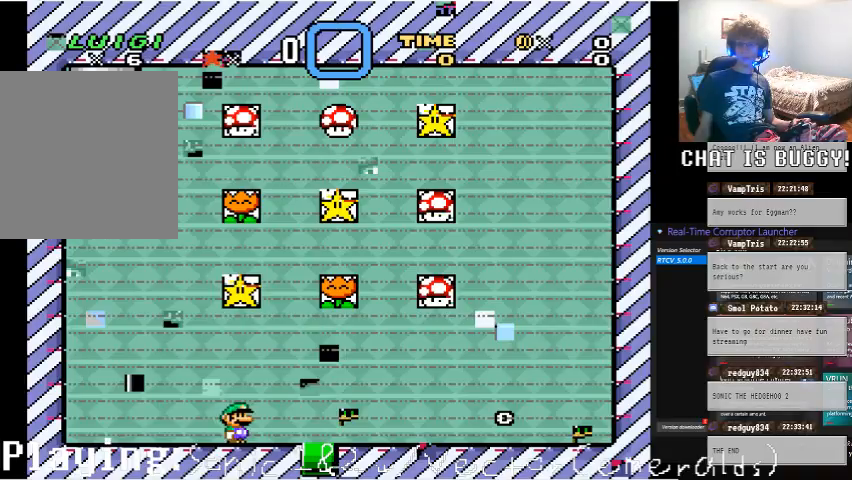
{"buttons": ["DPAD_LEFT"], "left_stick": "center", "right_stick": "center", "events": [[250, "DPAD_DOWN", "up"], [450, "DPAD_LEFT", "down"]]}
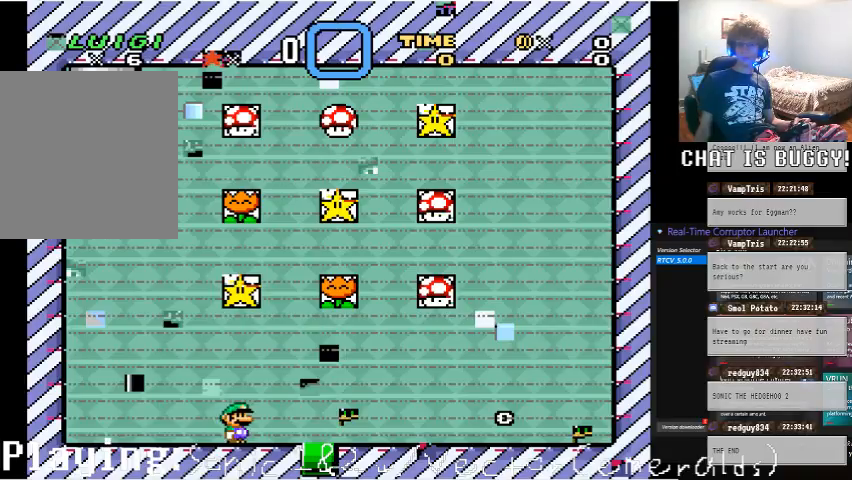
{"buttons": ["DPAD_RIGHT"], "left_stick": "center", "right_stick": "center", "events": [[150, "DPAD_DOWN", "down"], [200, "DPAD_LEFT", "up"], [350, "DPAD_DOWN", "up"], [450, "DPAD_RIGHT", "down"]]}